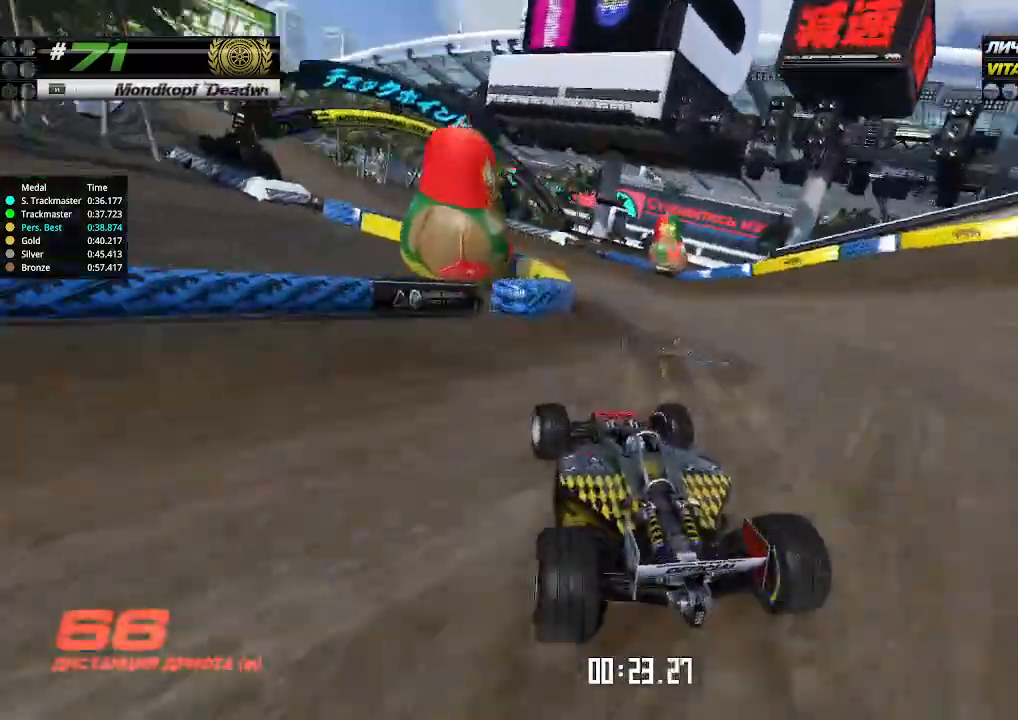
Gameplay with keyboard; each line is a JSON object with the keys held at the frame after it. "events" lists presses ("down") and releases ("up") of "down", "left", "right" and "up" between this image and that frame as [ms after this image, input, new state], when the widget could be followed in between. No other keys are recorded. Mouse input is not recorded.
{"keys": ["up"], "events": [[500, "left", "up"]]}
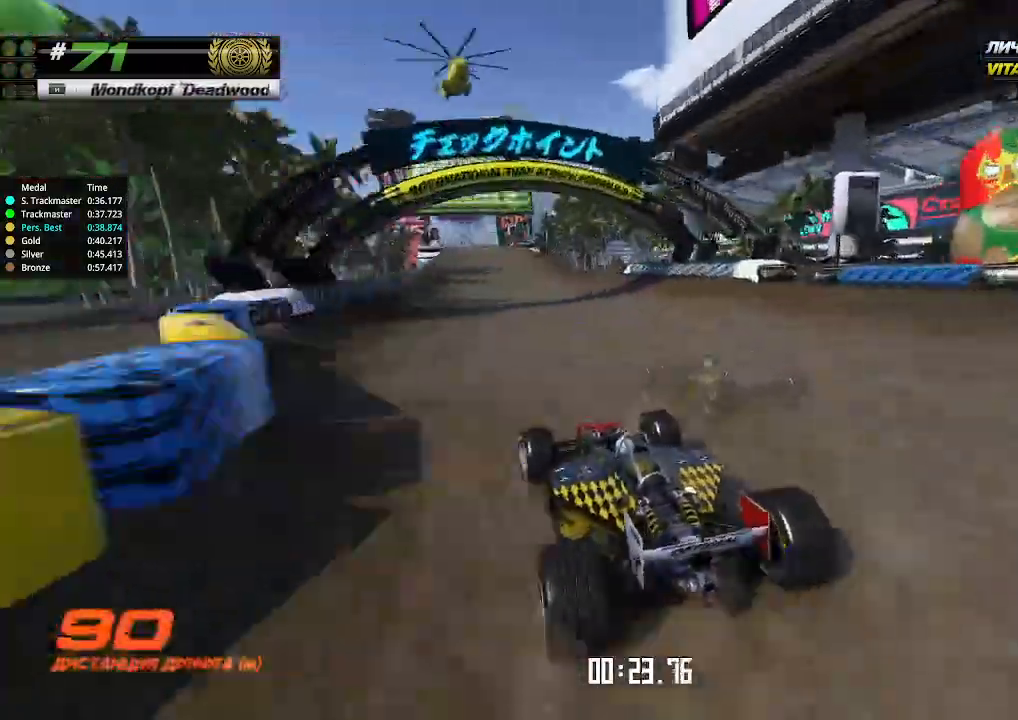
{"keys": ["up"], "events": [[233, "left", "down"], [300, "left", "up"]]}
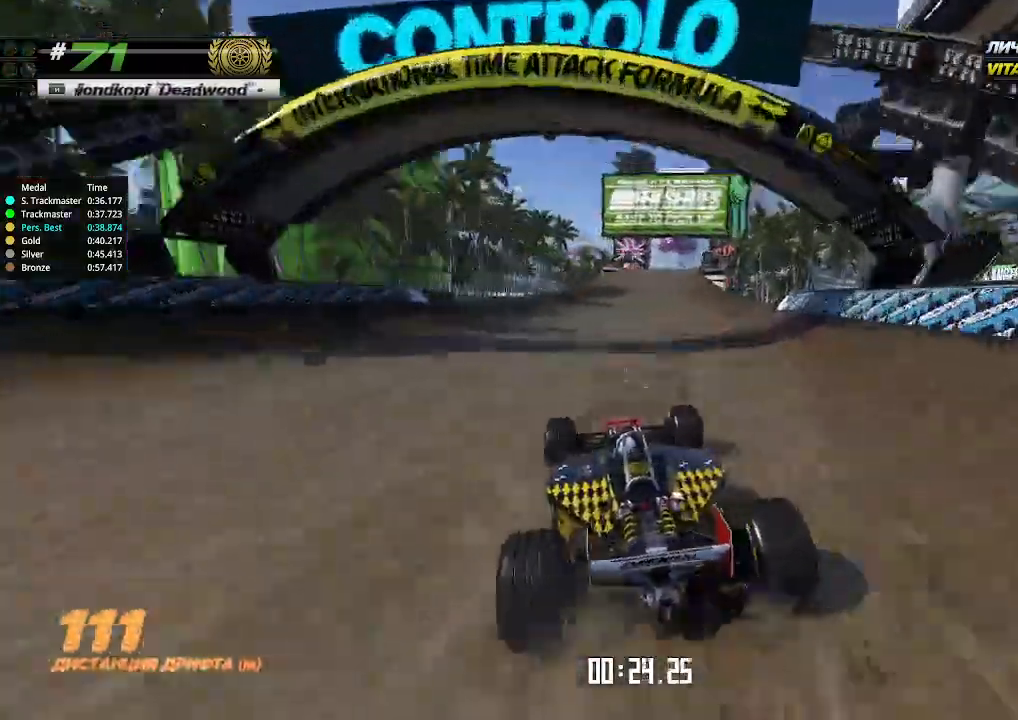
{"keys": ["up"], "events": [[367, "right", "down"], [467, "right", "up"]]}
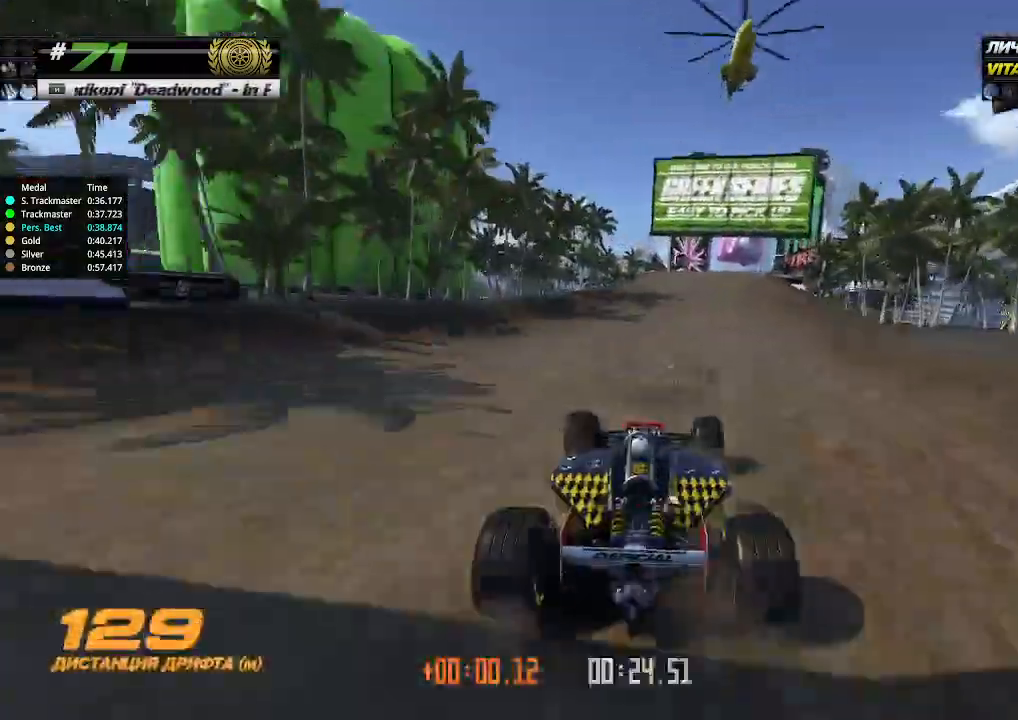
{"keys": ["up"], "events": [[233, "right", "down"], [333, "right", "up"]]}
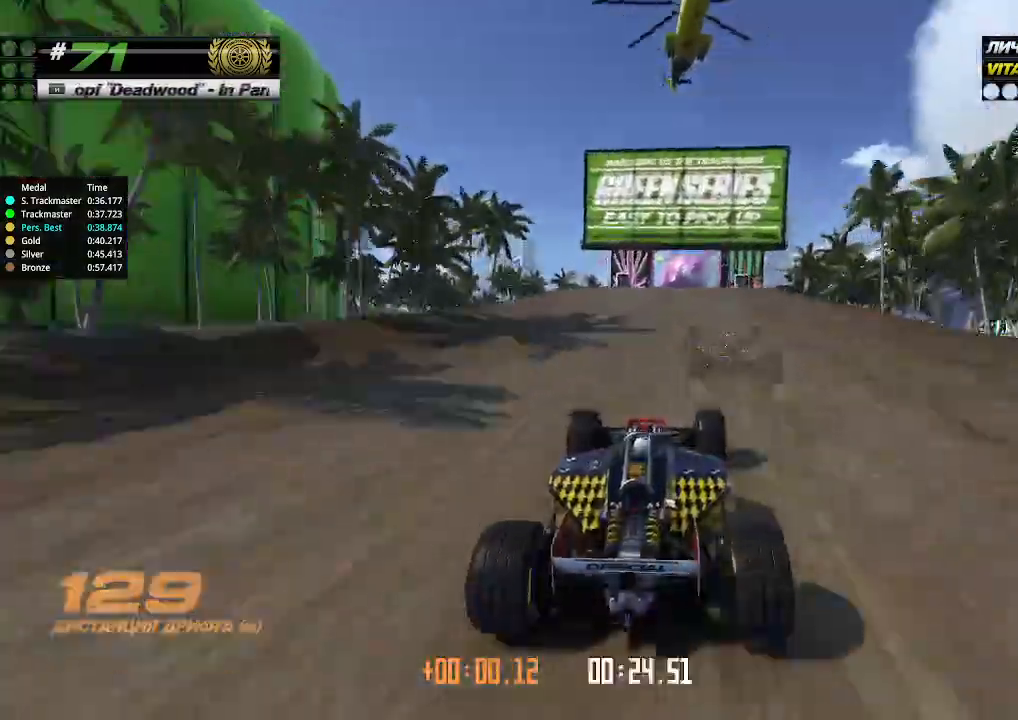
{"keys": ["left", "up"], "events": [[133, "right", "down"], [167, "right", "up"], [467, "left", "down"]]}
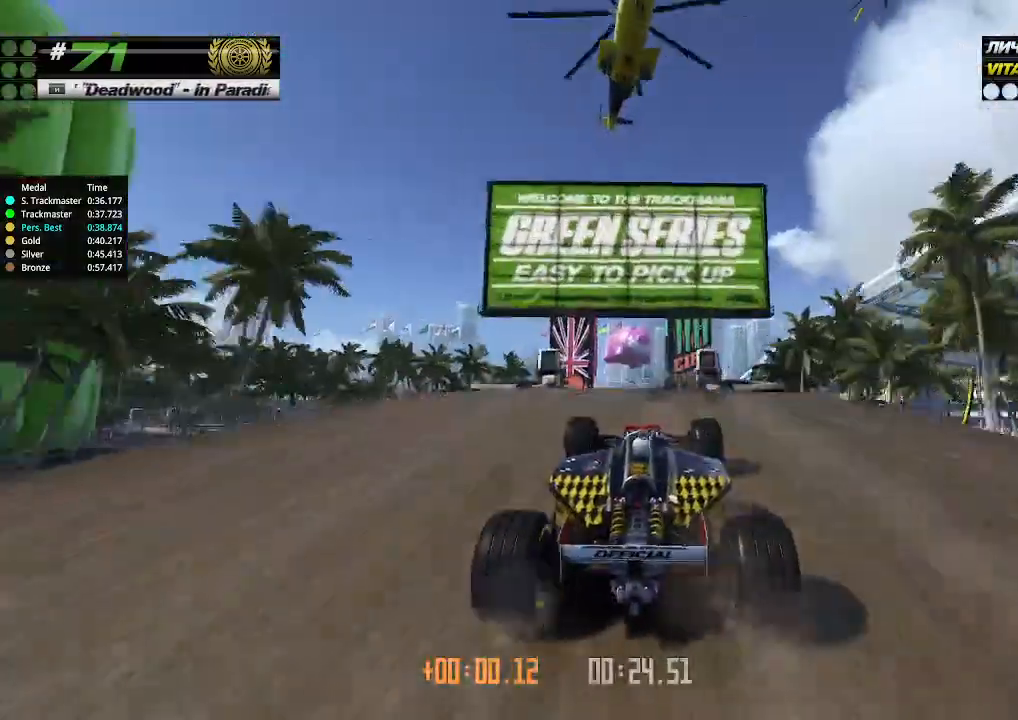
{"keys": ["up"], "events": [[67, "left", "up"], [400, "right", "down"], [433, "right", "up"]]}
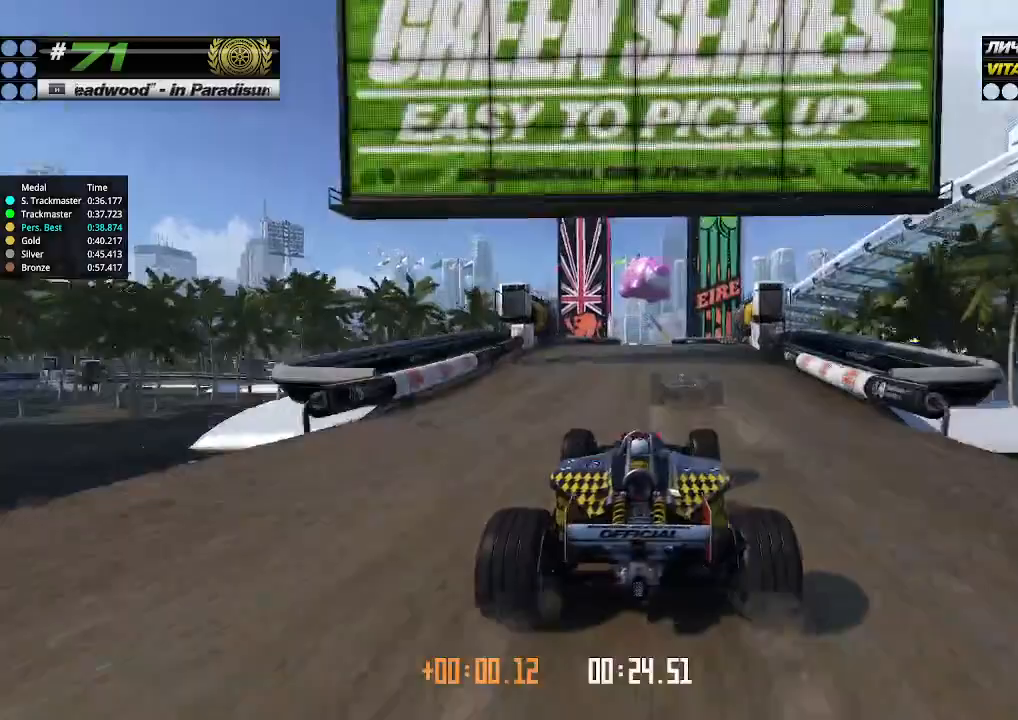
{"keys": ["up"], "events": []}
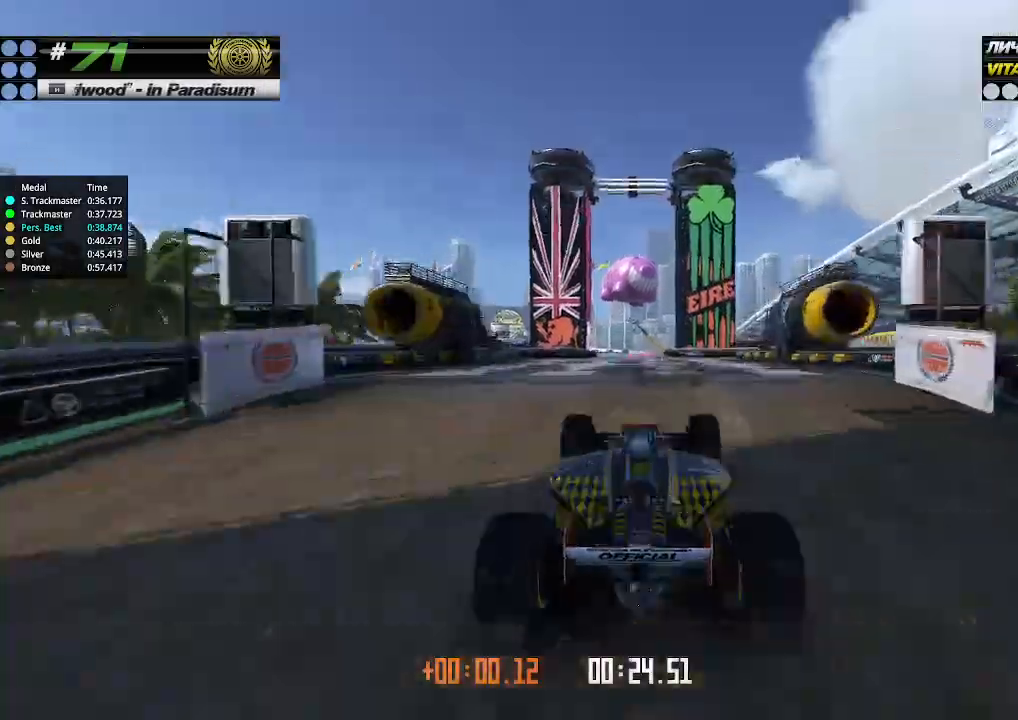
{"keys": ["up"], "events": []}
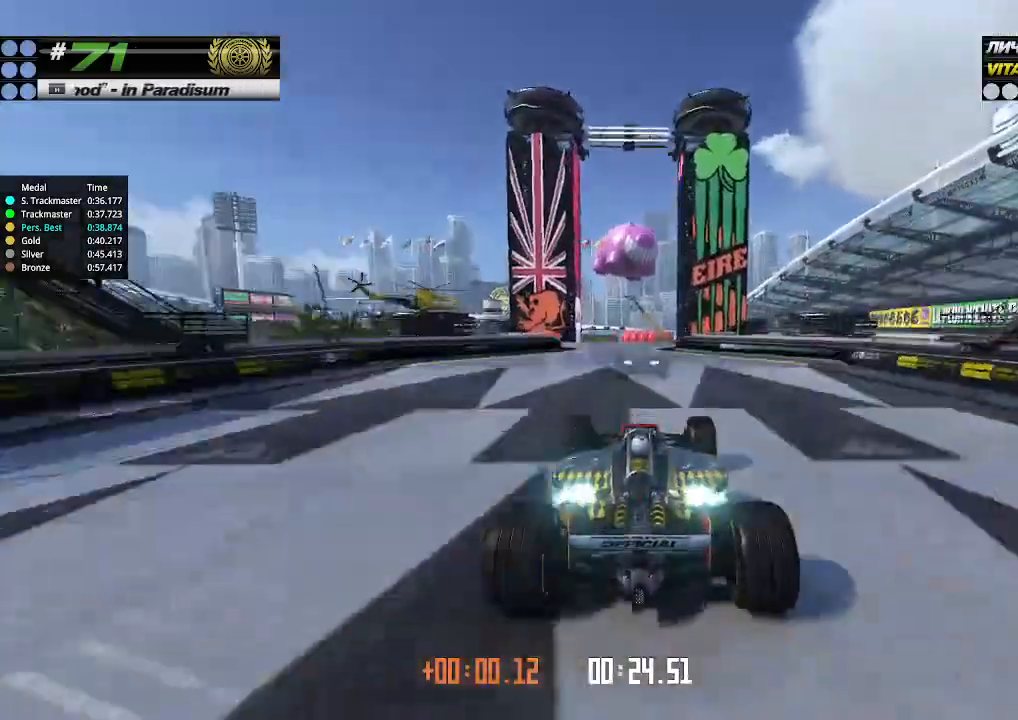
{"keys": ["up"], "events": [[100, "right", "down"], [167, "right", "up"], [367, "left", "down"], [400, "left", "up"]]}
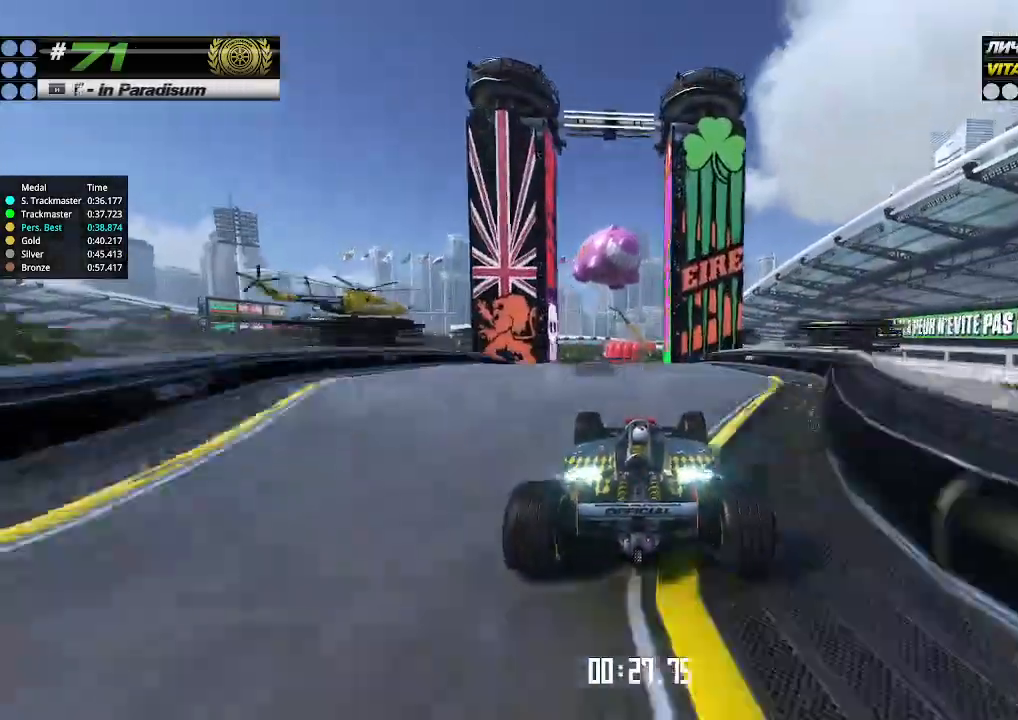
{"keys": ["up"], "events": [[333, "left", "down"], [400, "left", "up"]]}
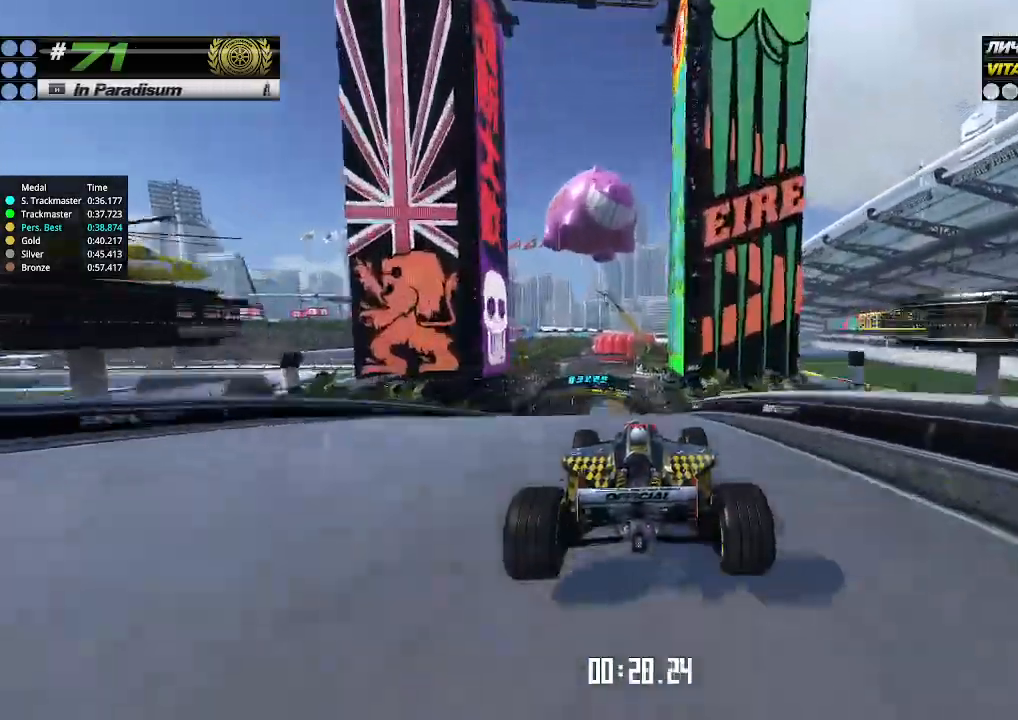
{"keys": ["left", "up"], "events": [[233, "left", "down"], [333, "left", "up"], [433, "left", "down"]]}
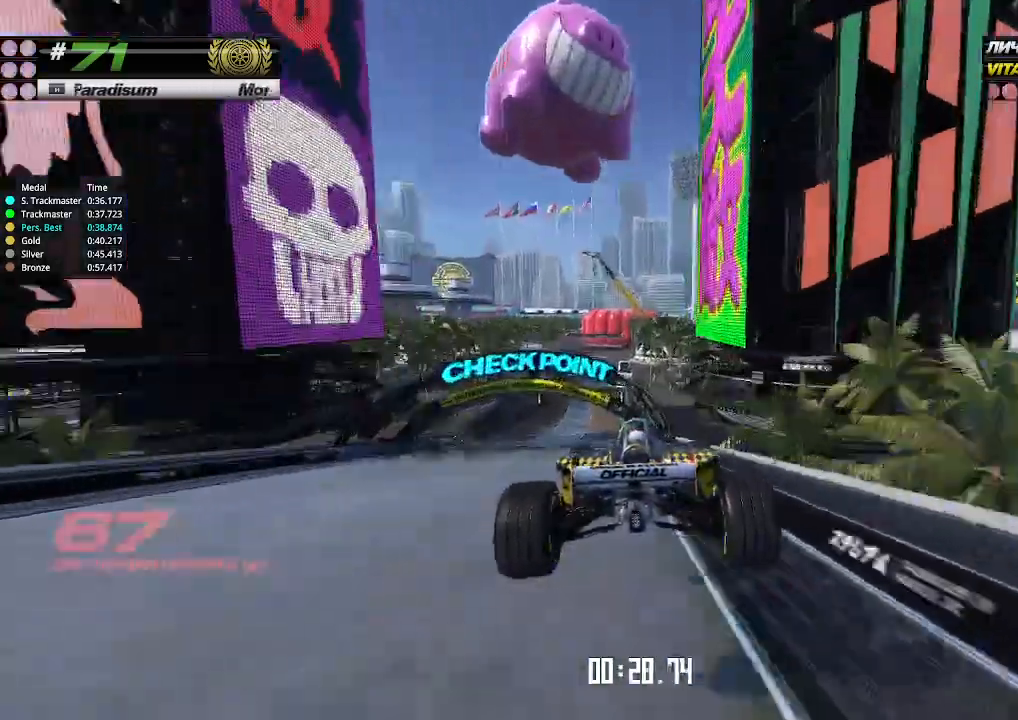
{"keys": ["up"], "events": [[67, "left", "up"], [133, "left", "down"], [267, "left", "up"]]}
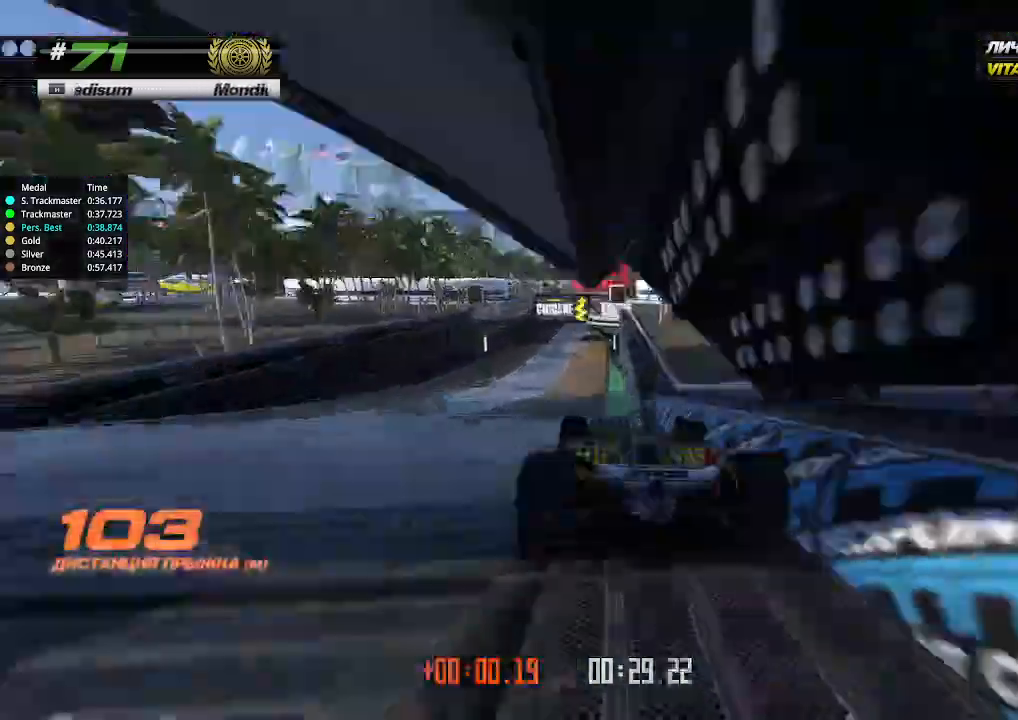
{"keys": ["up"], "events": [[100, "left", "down"], [200, "left", "up"], [400, "right", "down"], [500, "right", "up"]]}
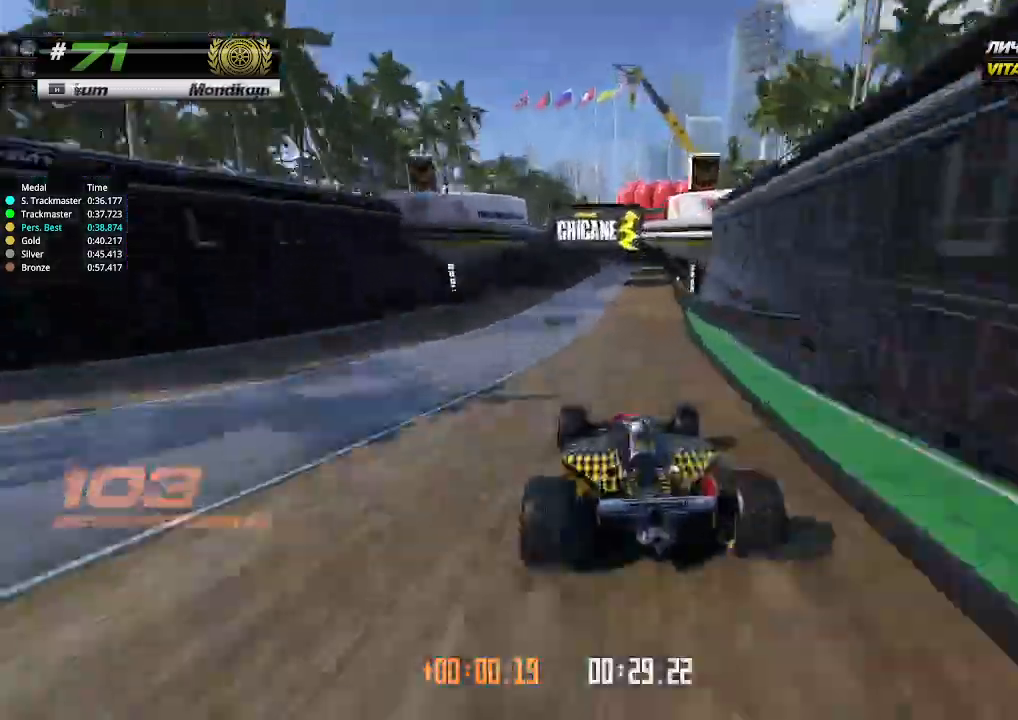
{"keys": ["up"], "events": [[233, "right", "down"], [333, "right", "up"]]}
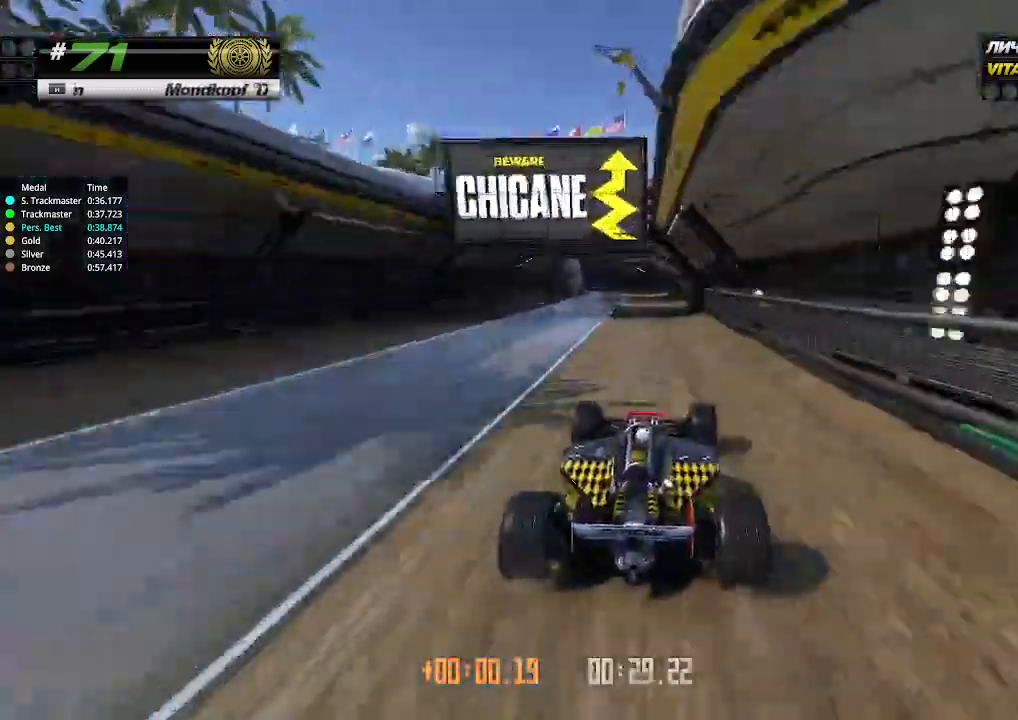
{"keys": ["up"], "events": [[33, "left", "down"], [133, "left", "up"]]}
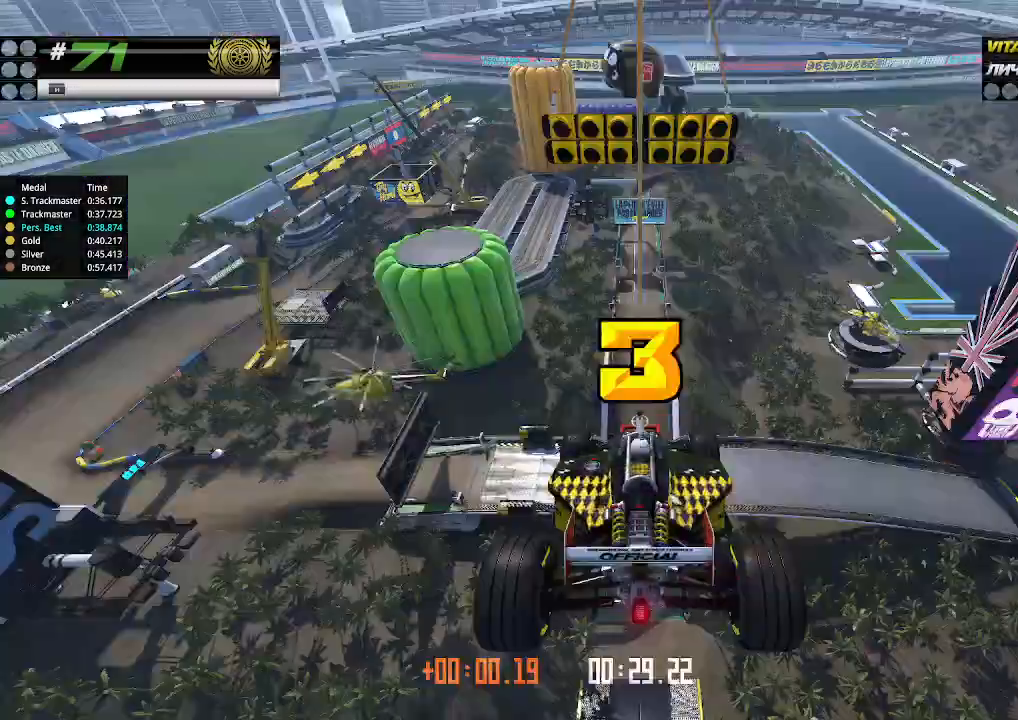
{"keys": ["up"], "events": [[200, "down", "down"], [200, "right", "down"], [367, "down", "up"], [367, "right", "up"]]}
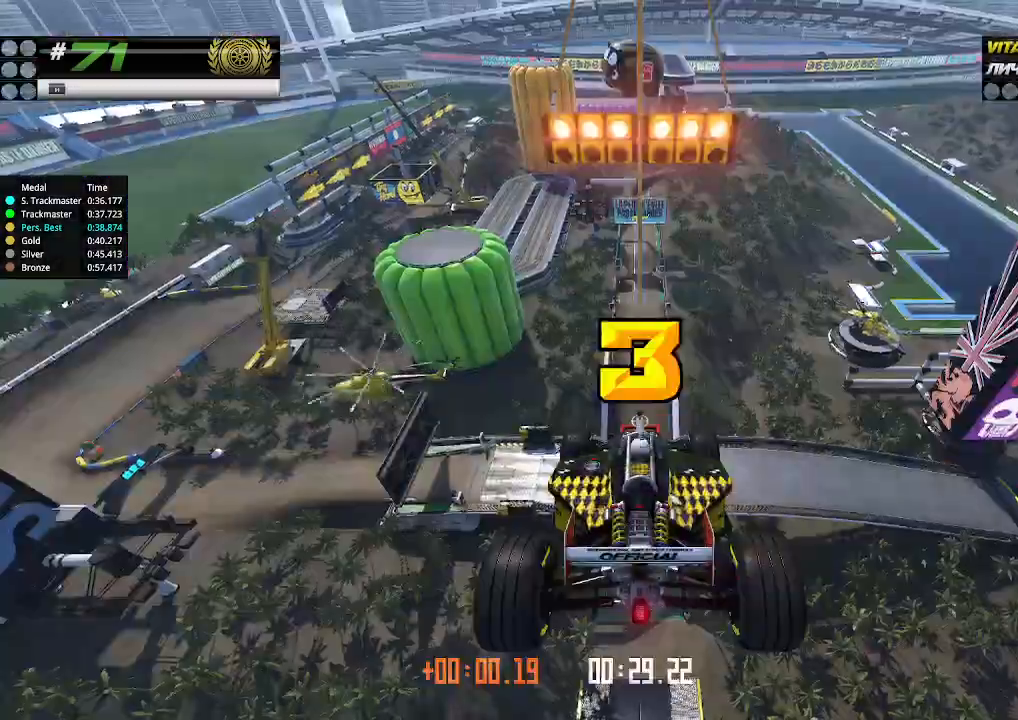
{"keys": ["up"], "events": []}
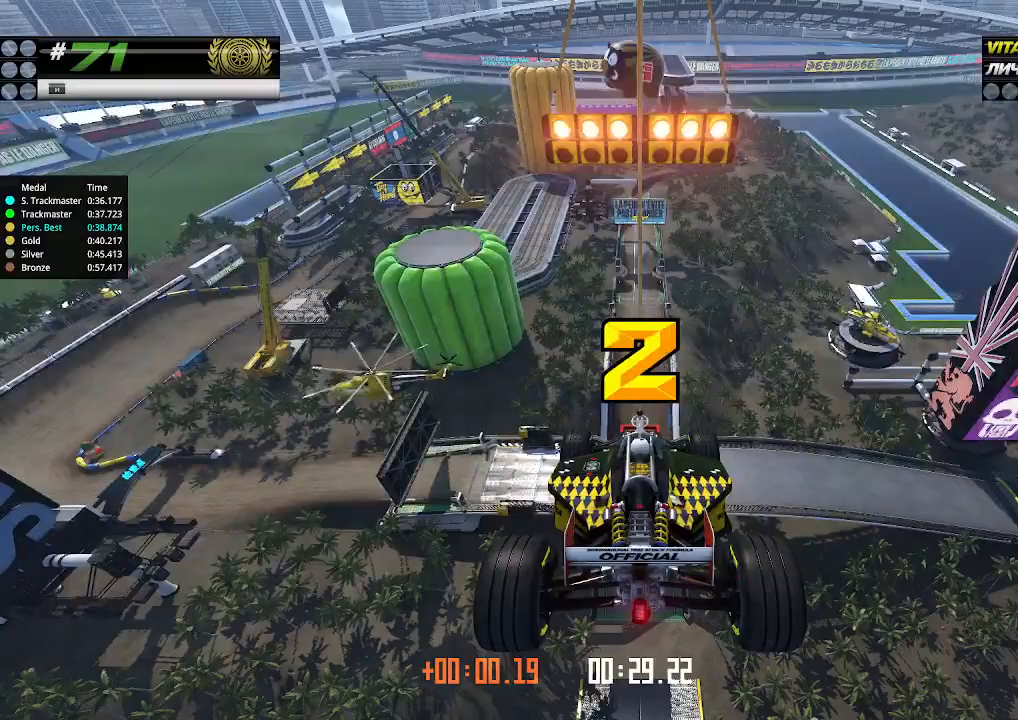
{"keys": ["up"], "events": []}
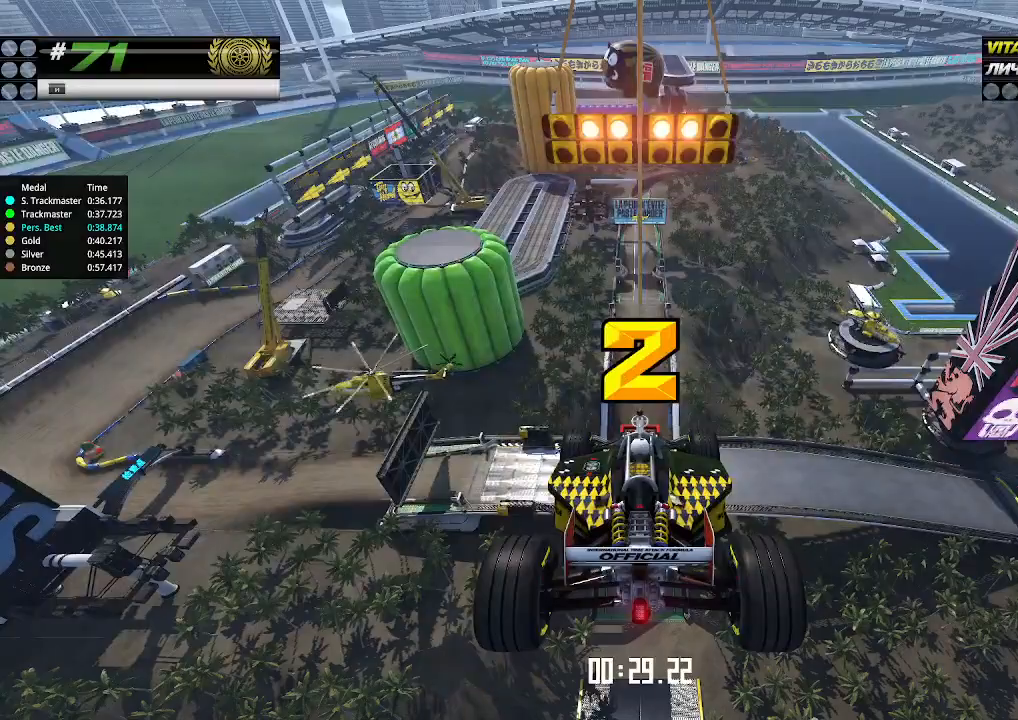
{"keys": ["up"], "events": []}
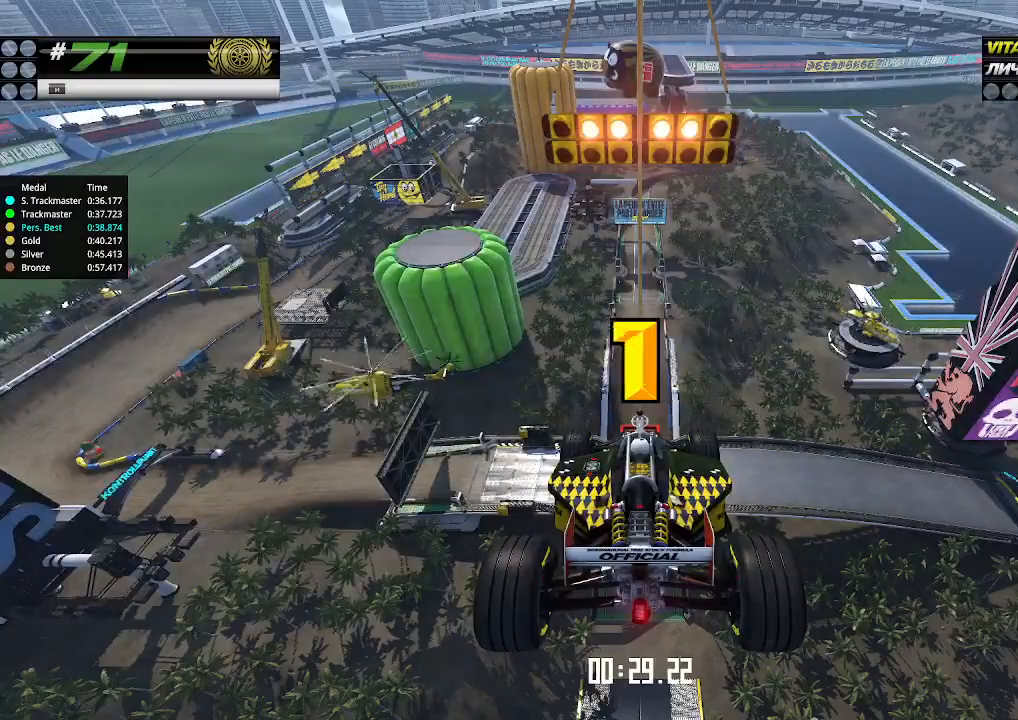
{"keys": ["up"], "events": []}
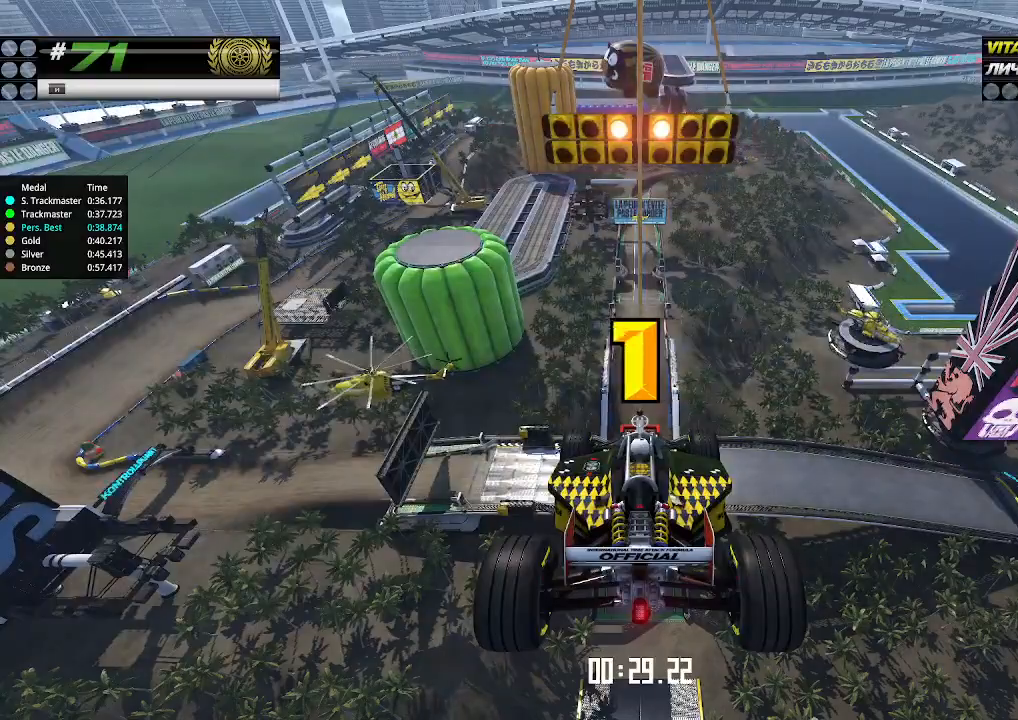
{"keys": ["up"], "events": []}
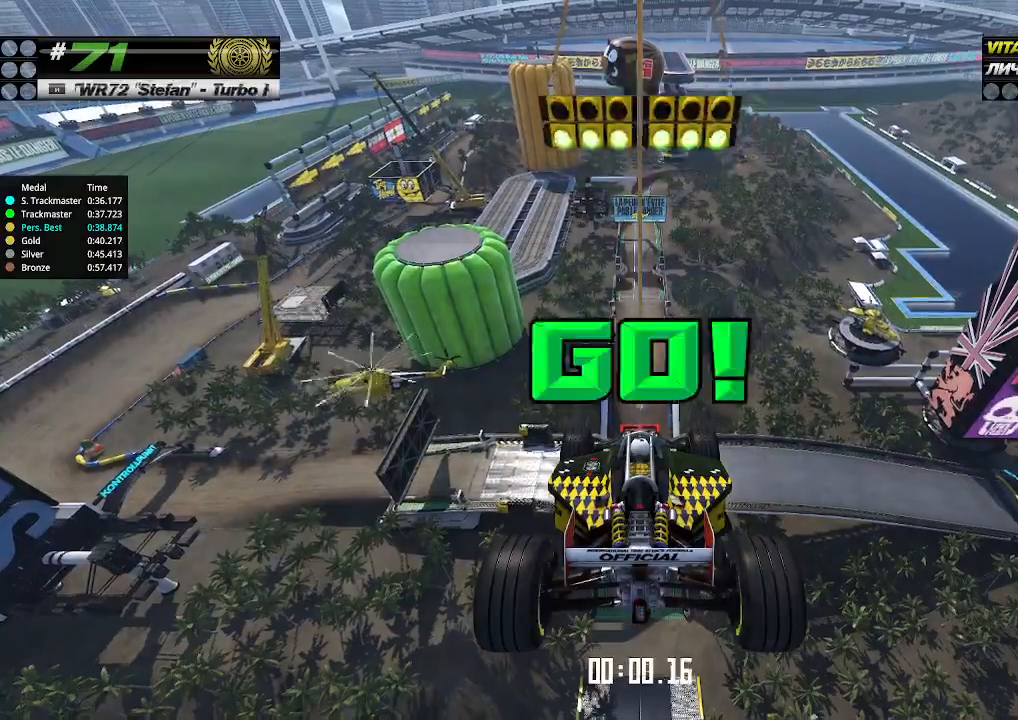
{"keys": ["up"], "events": []}
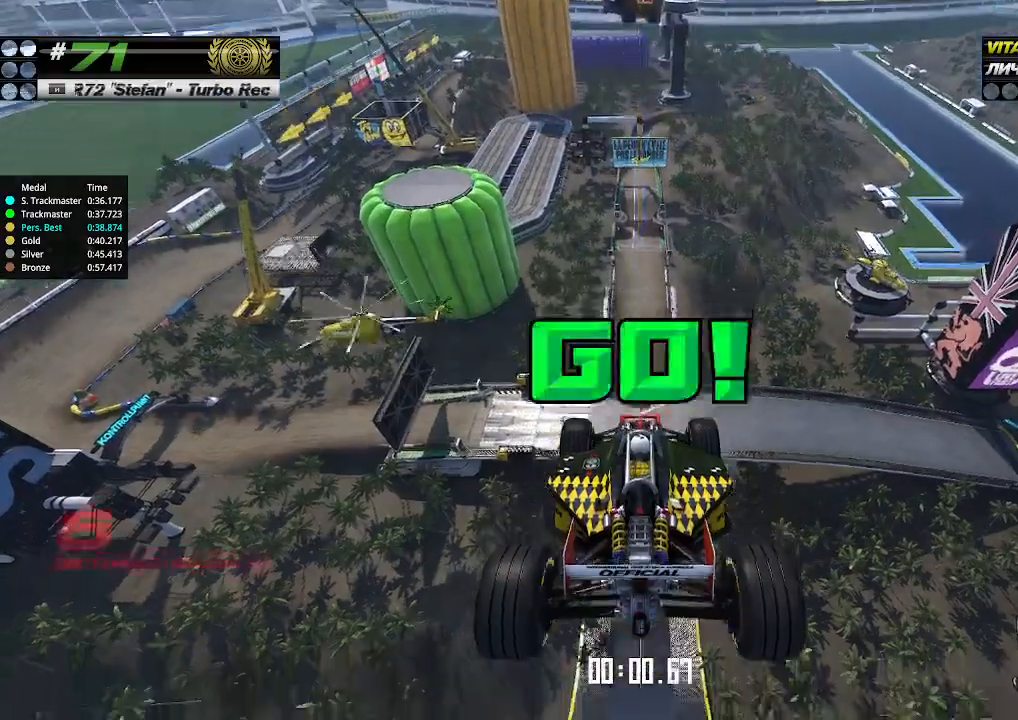
{"keys": ["up"], "events": []}
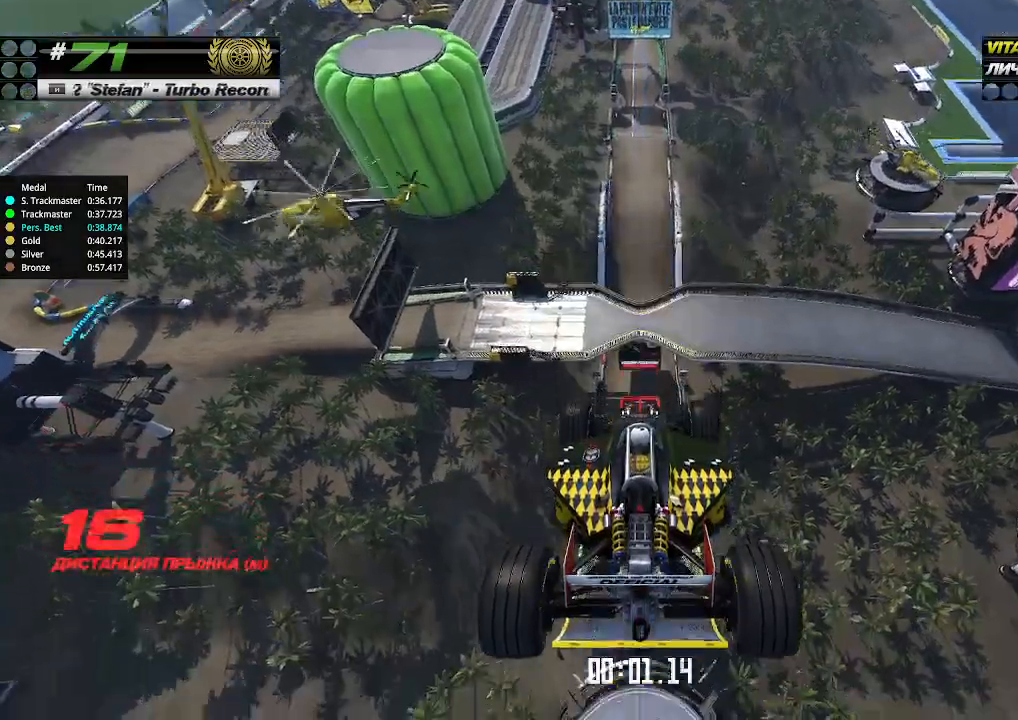
{"keys": ["up"], "events": []}
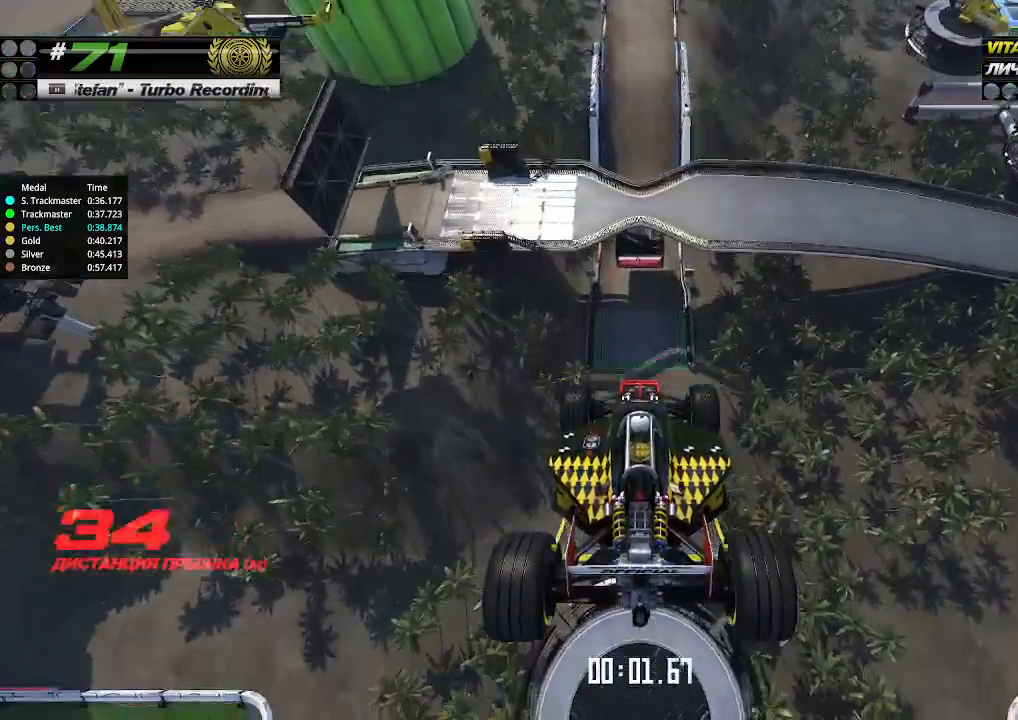
{"keys": ["up"], "events": []}
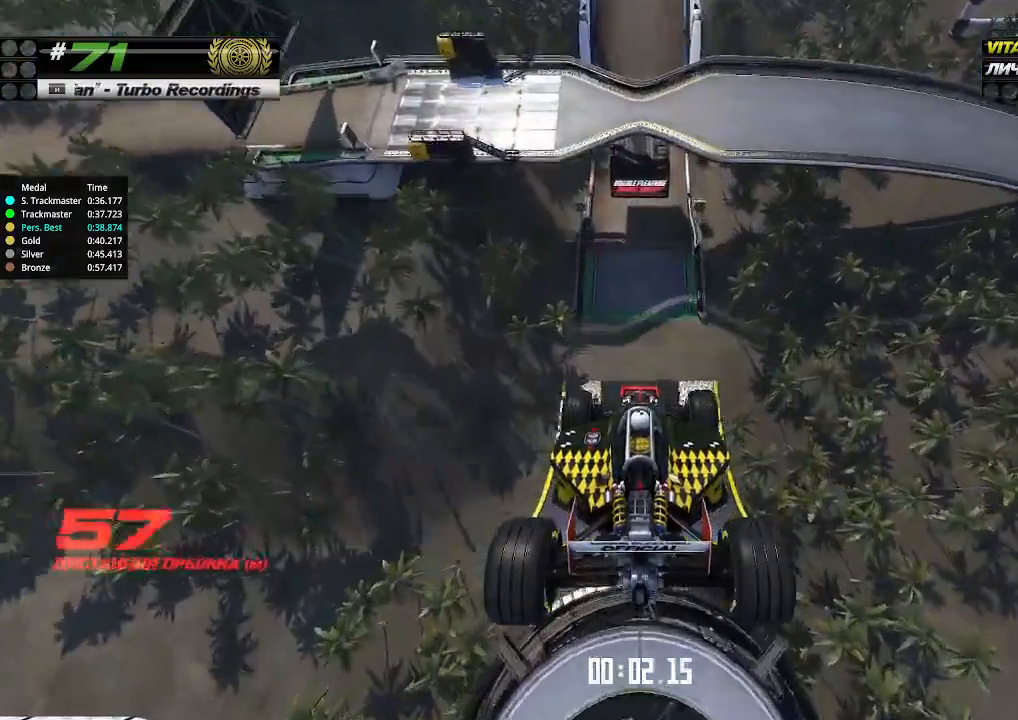
{"keys": ["up"], "events": []}
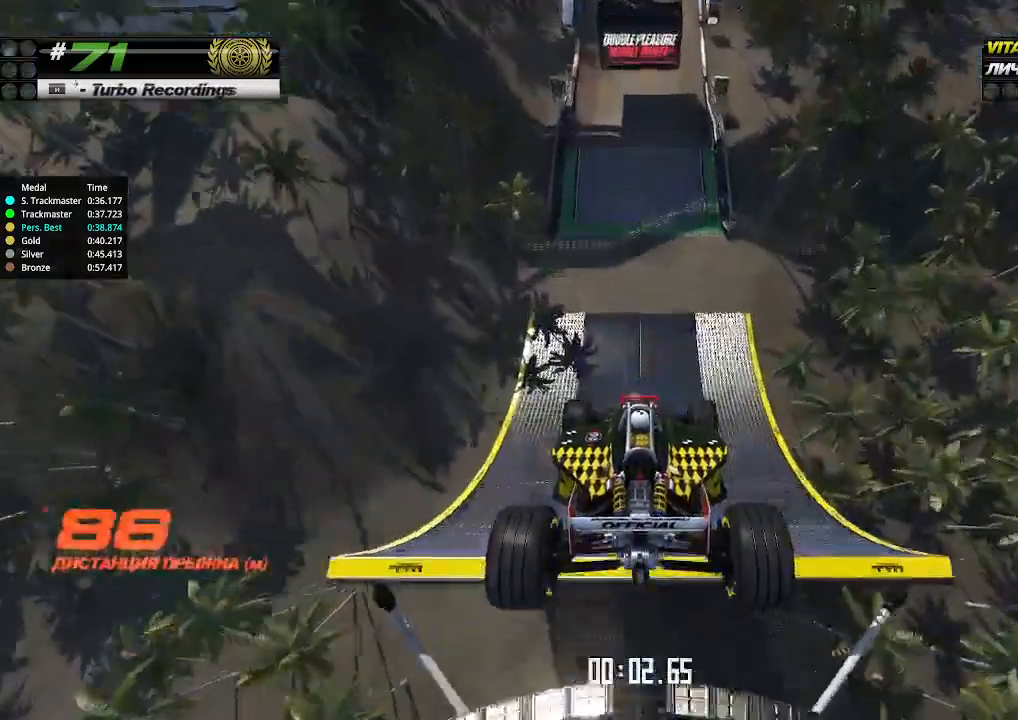
{"keys": ["up"], "events": []}
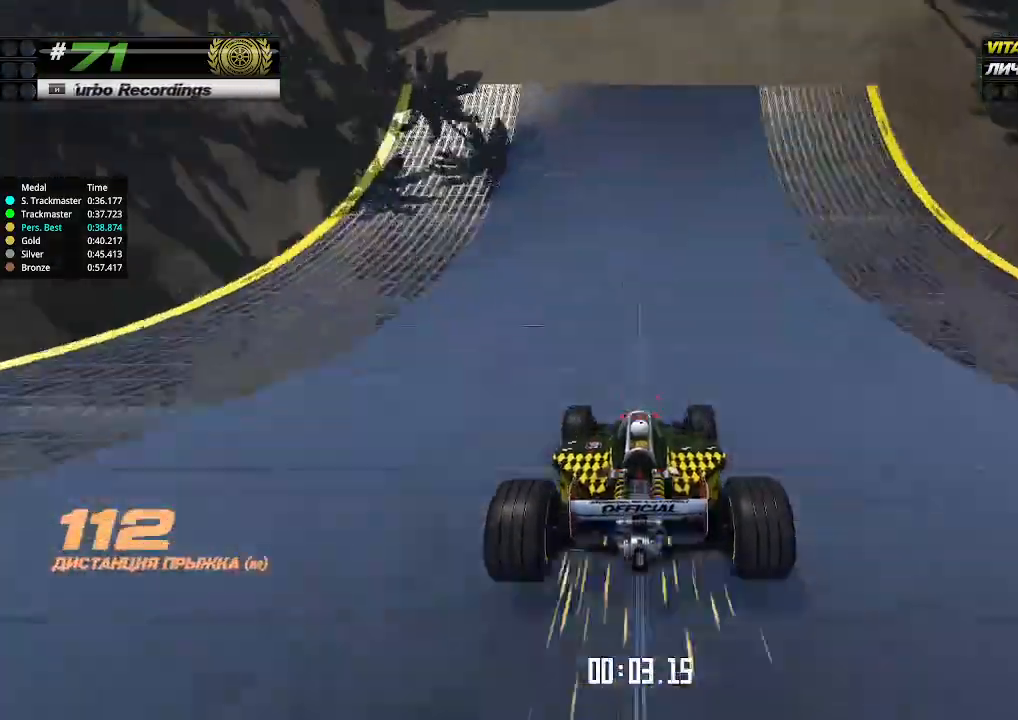
{"keys": ["up"], "events": []}
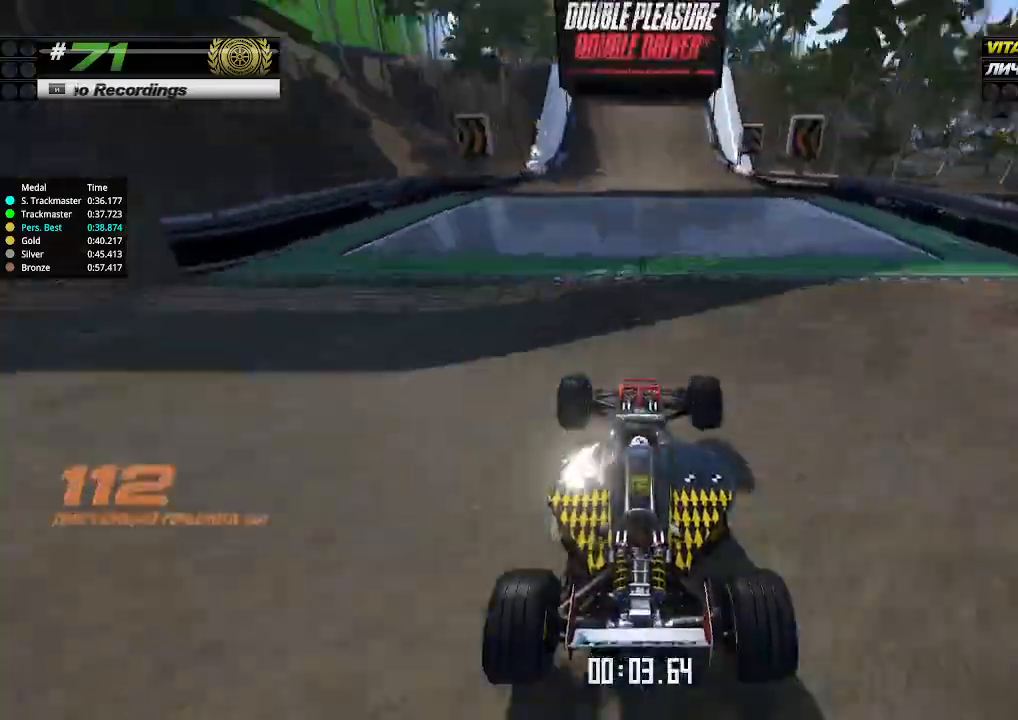
{"keys": ["up"], "events": []}